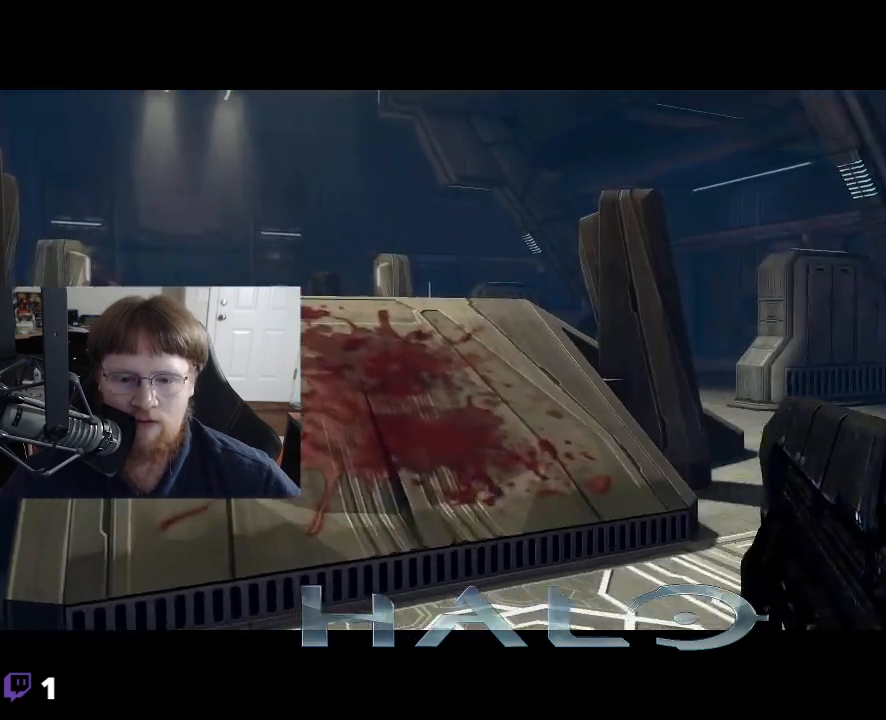
Gameplay with keyboard and mouse; each line is a JSON object with the keys and mouse buttons held at the frame after it. "events" lists presses ("down") and releases ("up") of "1", "2", "3", "4", "5", "a", "alt", "c", "caps_lock", "ctrl", "d", "e", "f", "g", "q", "r", "s", "shift", "space", "t", "tab", "v", "w", "x", "z", "mouse_left", "mouse_wheel" and "mouse_right" between this image and that frame as [ms after this image, input, new state], when the widget could be followed in between. "mouse_left", "mouse_wheel", "mouse_right" = the "left", "wheel", "right" buttons of the "mouse" list. No other keys are recorded. "wheel" means that the mouse wheel is clicked or scrolled. Not read: mouse_move.
{"keys": ["w"], "mouse": [], "events": [[367, "w", "down"]]}
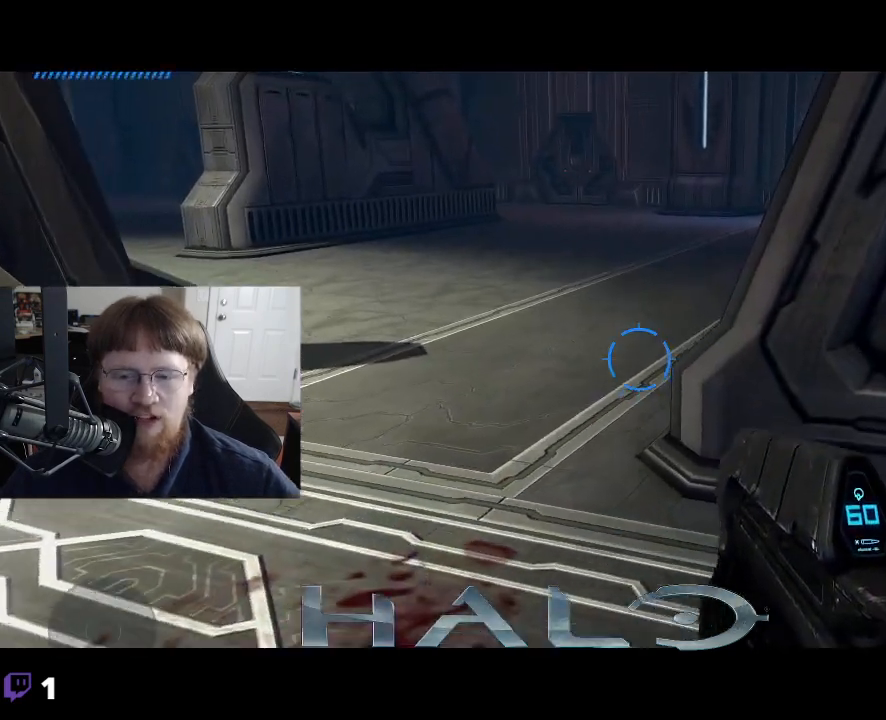
{"keys": [], "mouse": [], "events": [[150, "w", "up"]]}
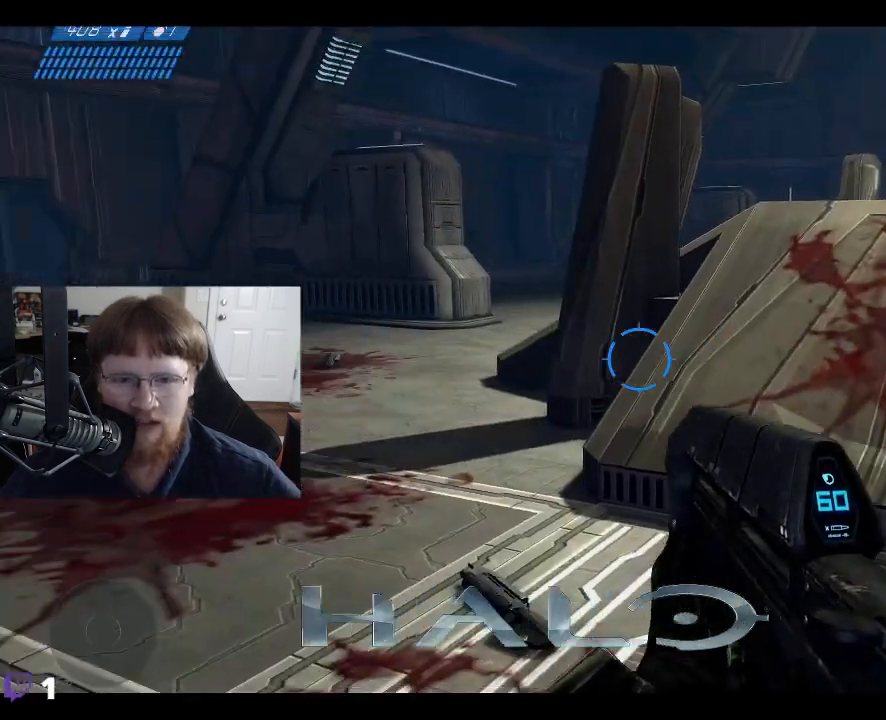
{"keys": ["w"], "mouse": [], "events": [[317, "w", "down"]]}
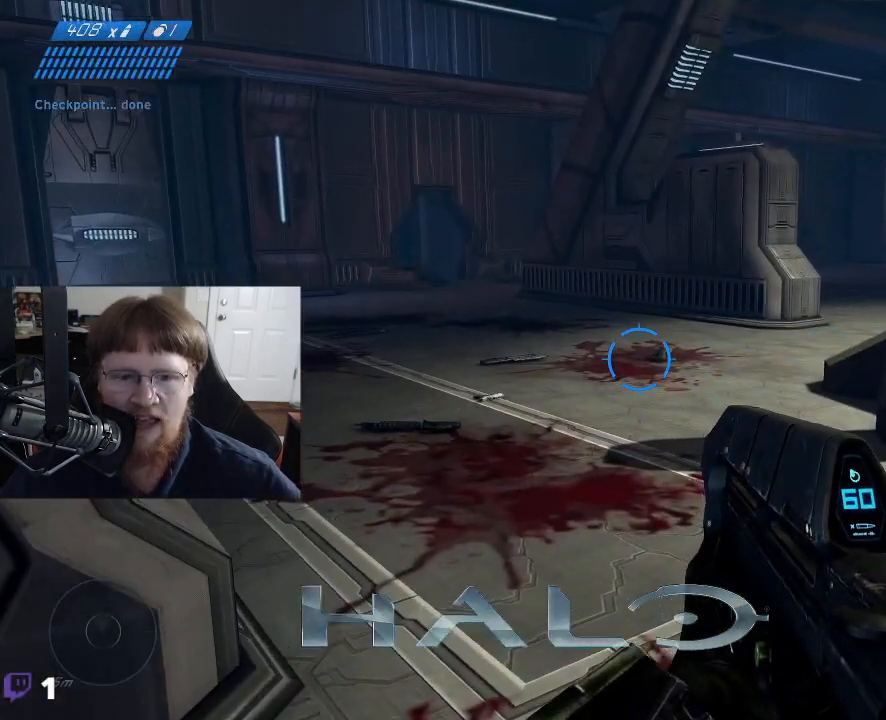
{"keys": ["w"], "mouse": [], "events": []}
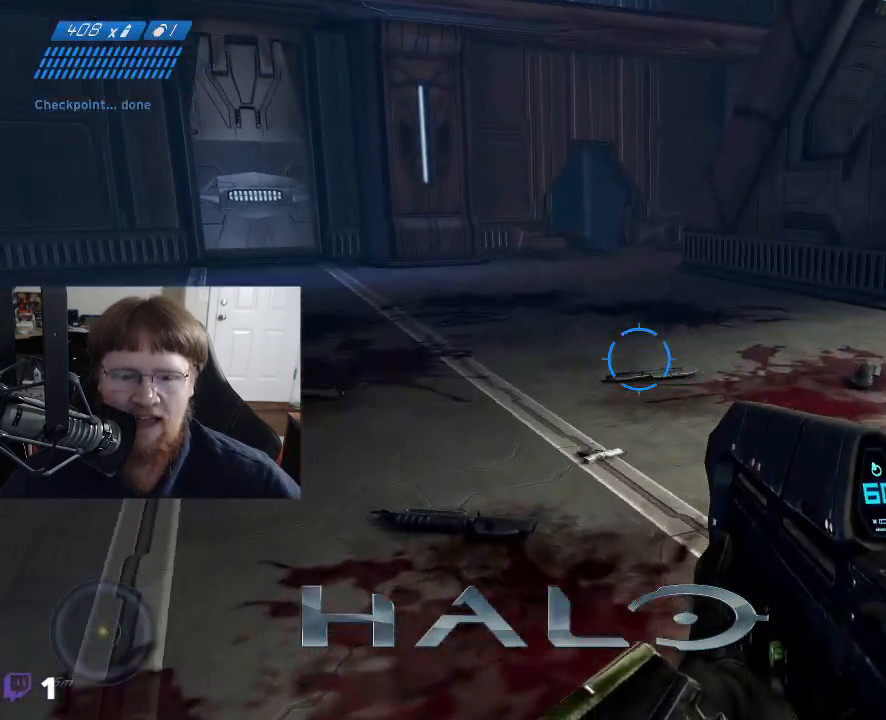
{"keys": ["w"], "mouse": [], "events": []}
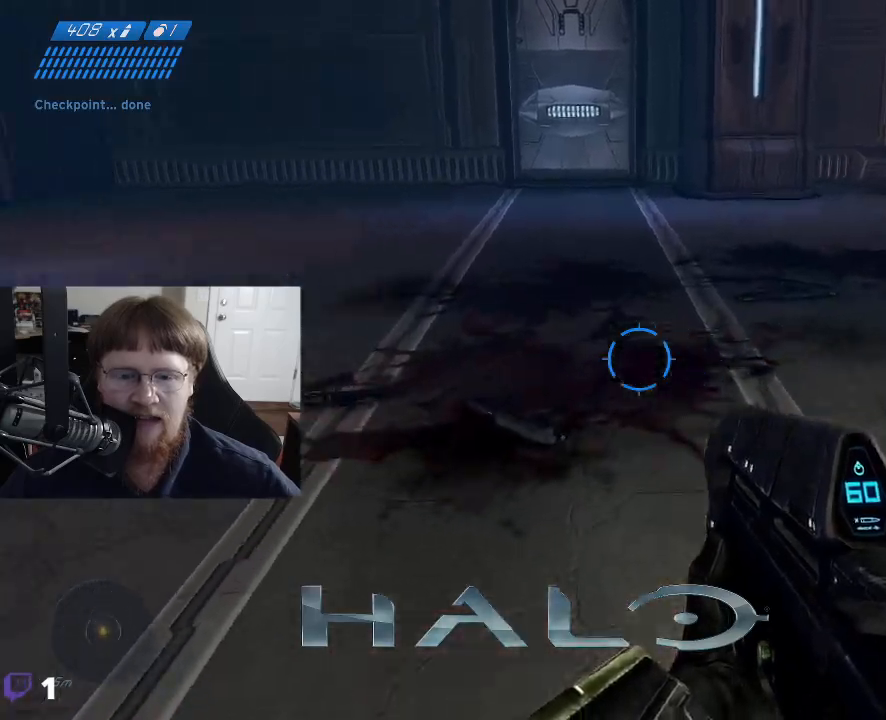
{"keys": ["a", "w"], "mouse": [], "events": [[33, "w", "up"], [400, "a", "down"], [500, "w", "down"]]}
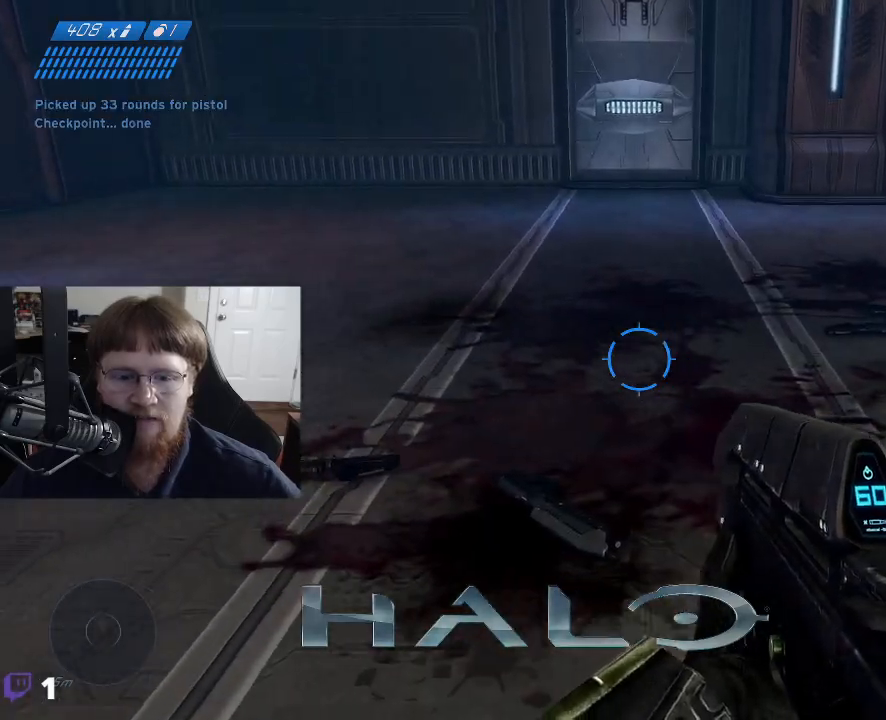
{"keys": ["w"], "mouse": [], "events": [[283, "a", "up"]]}
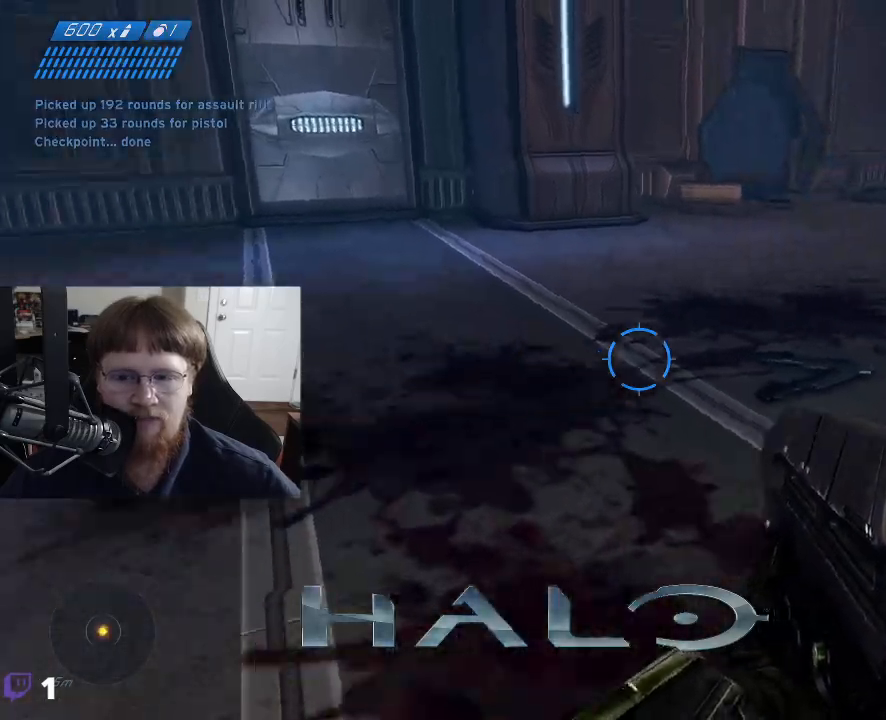
{"keys": ["w"], "mouse": [], "events": [[100, "w", "up"], [300, "w", "down"]]}
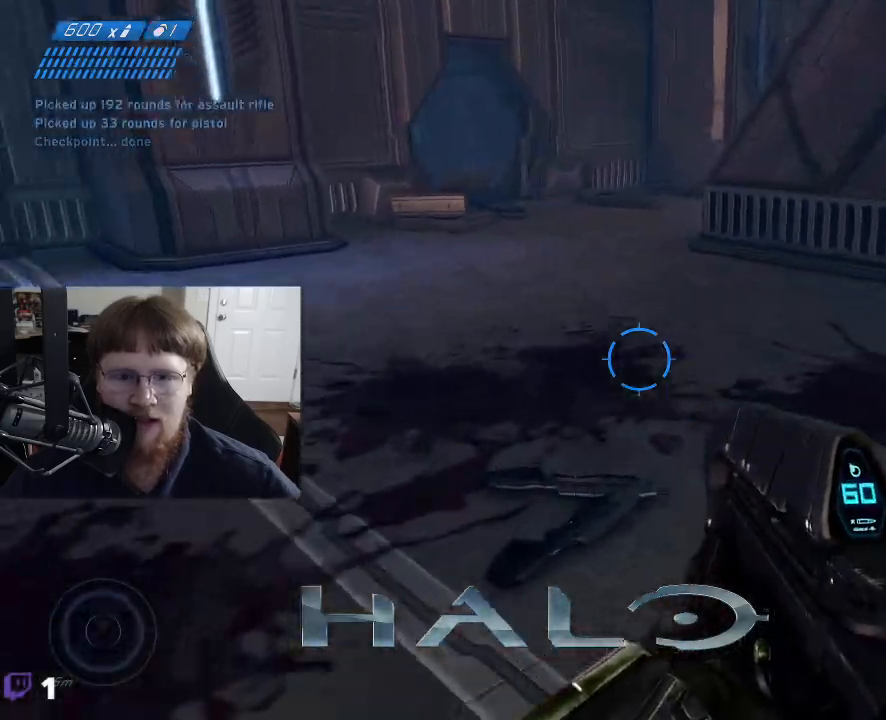
{"keys": [], "mouse": [], "events": [[367, "w", "up"]]}
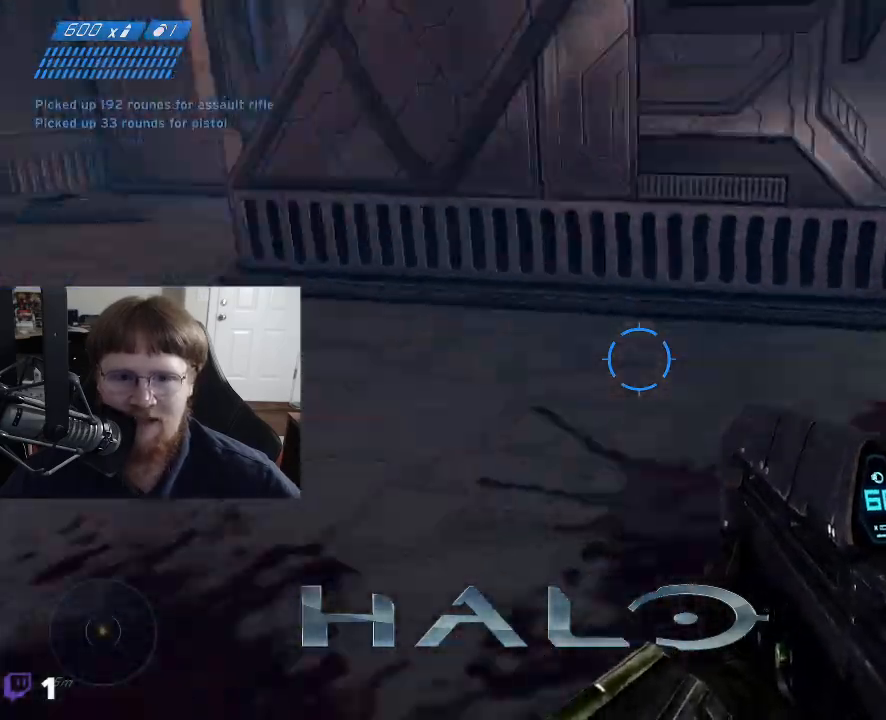
{"keys": ["w"], "mouse": [], "events": [[183, "w", "down"]]}
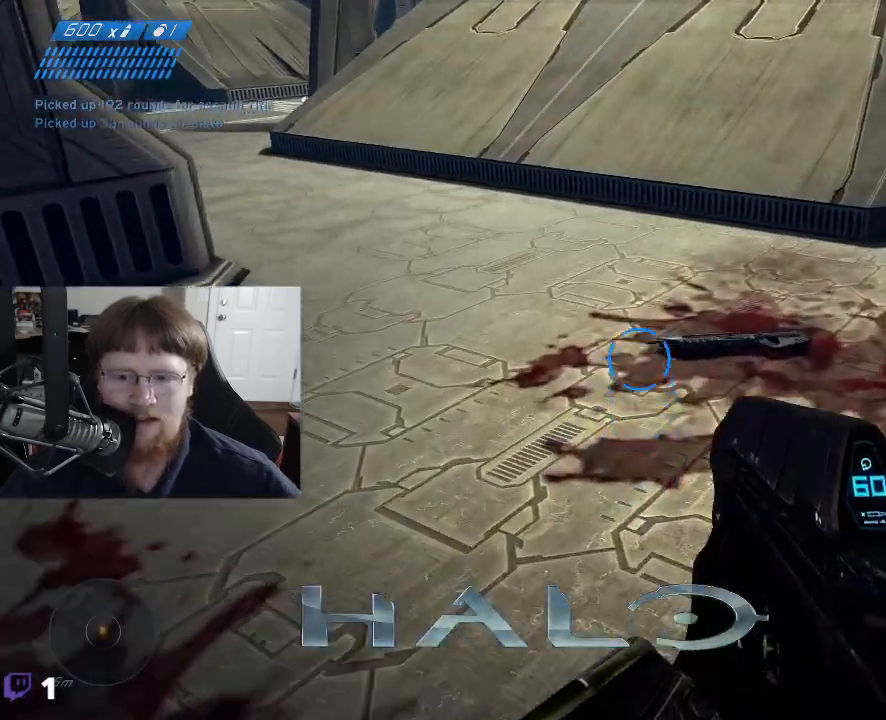
{"keys": ["w"], "mouse": [], "events": []}
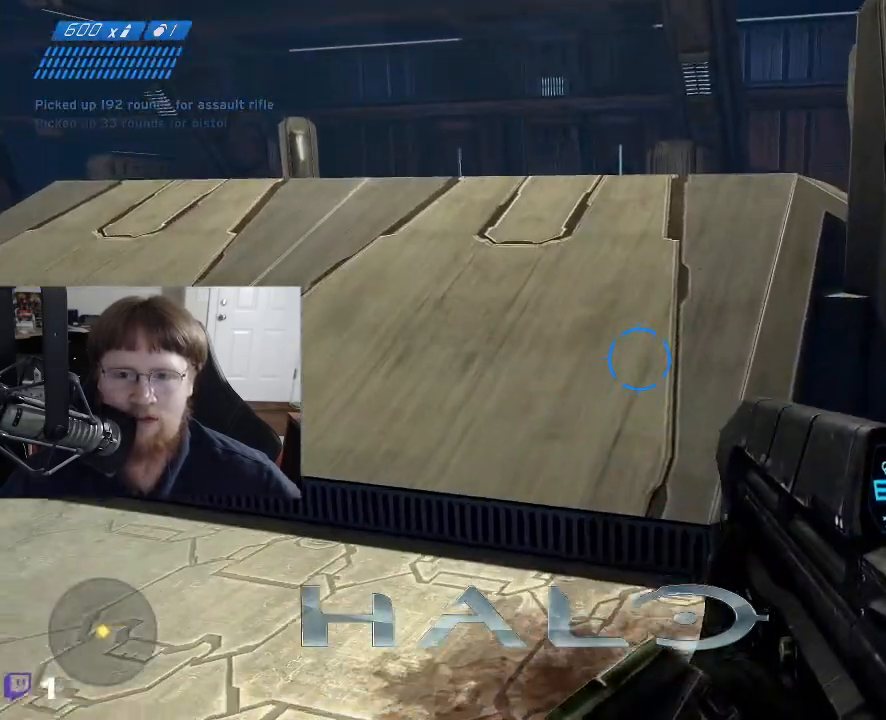
{"keys": ["w"], "mouse": [], "events": [[267, "space", "down"], [450, "space", "up"]]}
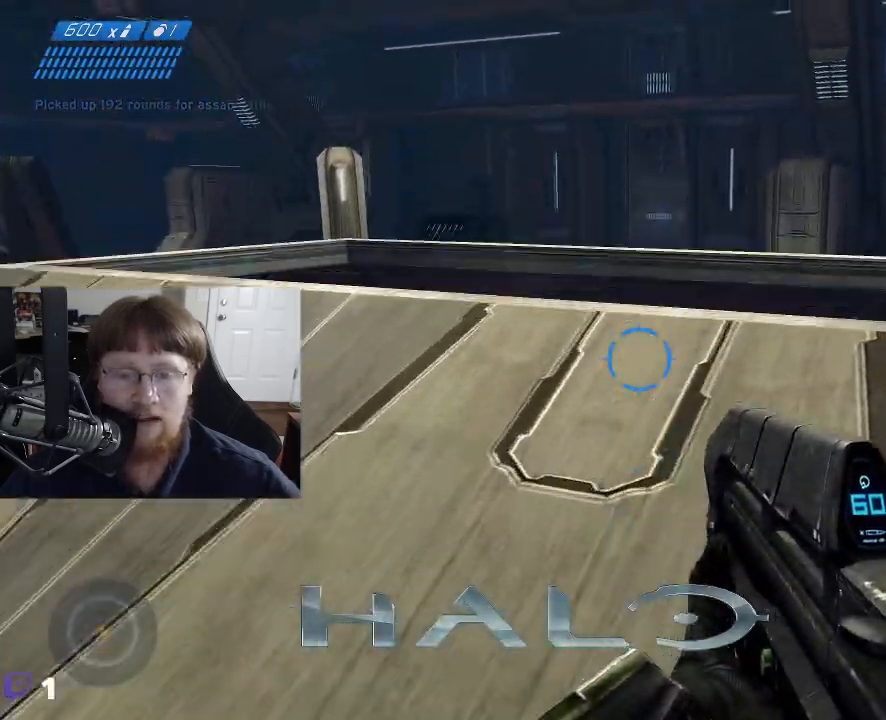
{"keys": ["w"], "mouse": [], "events": []}
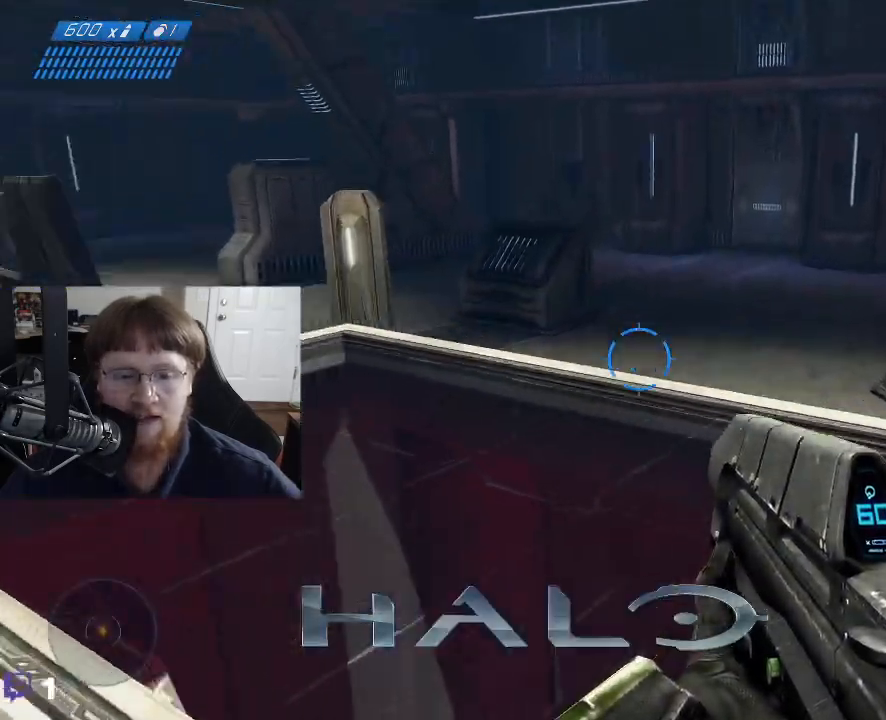
{"keys": [], "mouse": [], "events": [[250, "w", "up"]]}
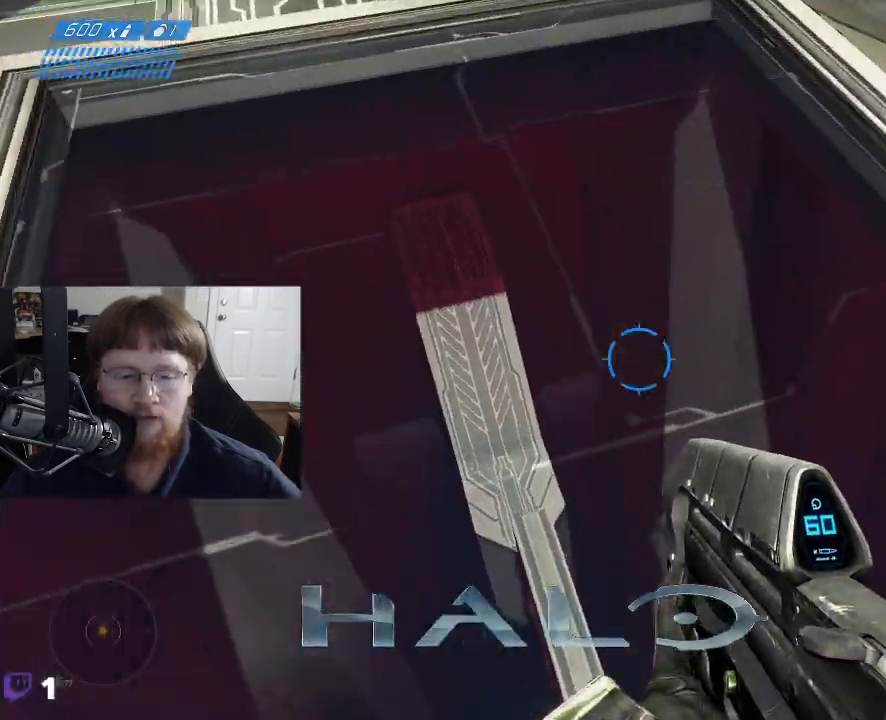
{"keys": ["d"], "mouse": [], "events": [[450, "d", "down"]]}
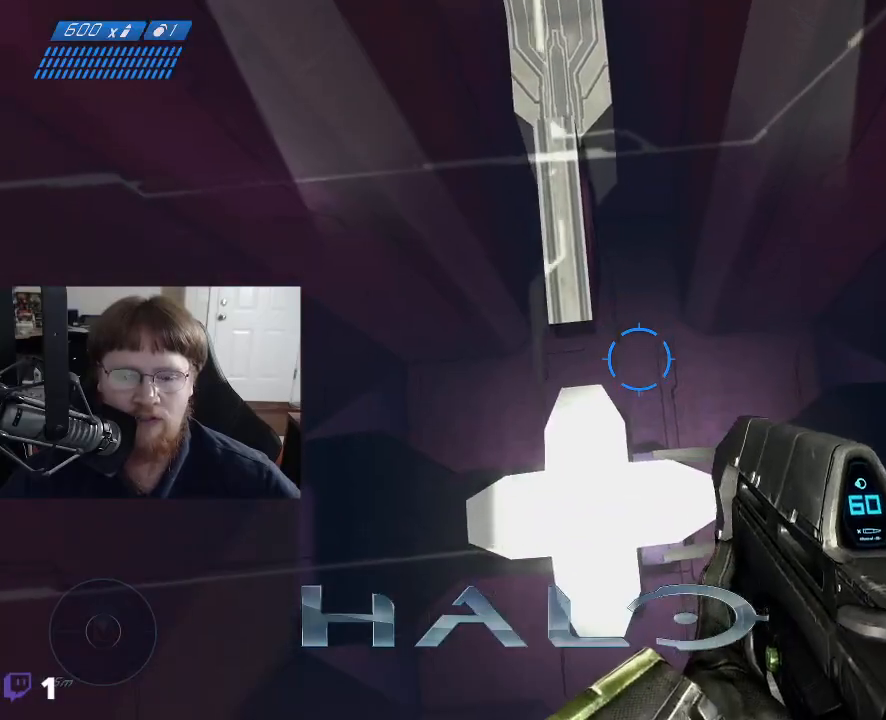
{"keys": [], "mouse": [], "events": [[100, "d", "up"]]}
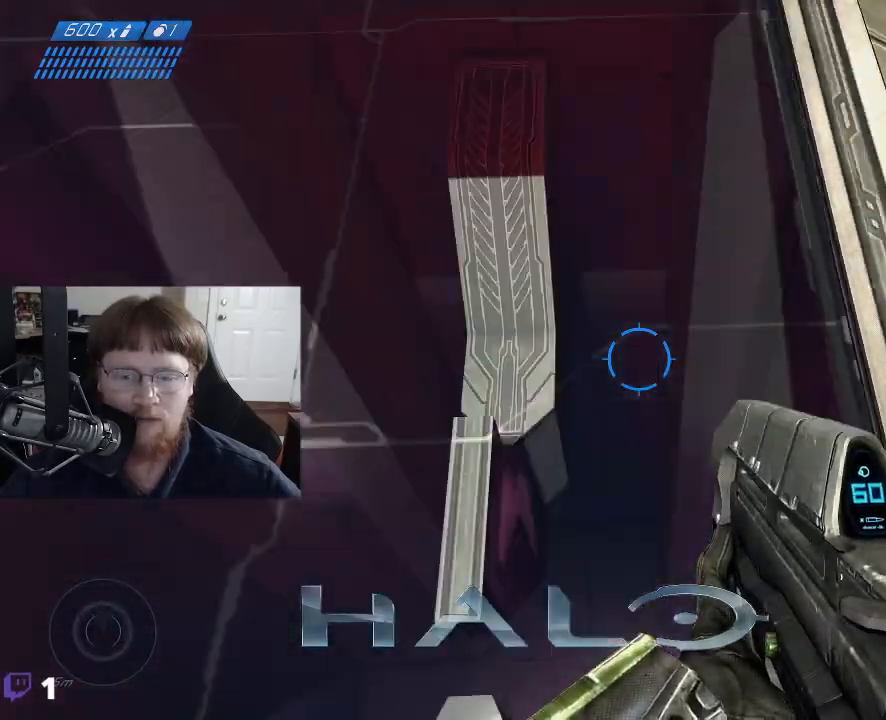
{"keys": [], "mouse": [], "events": []}
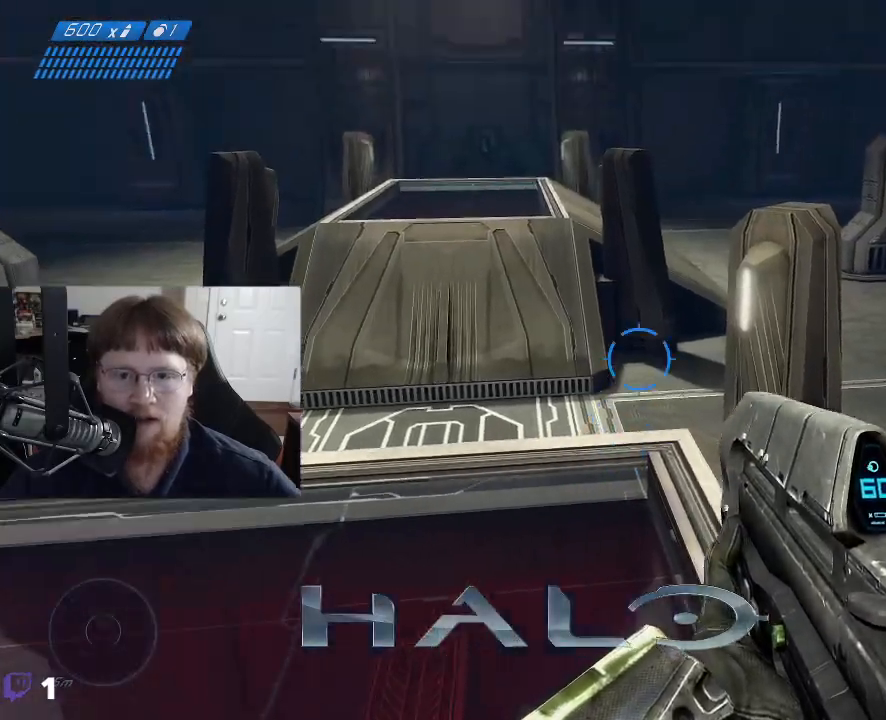
{"keys": [], "mouse": [], "events": []}
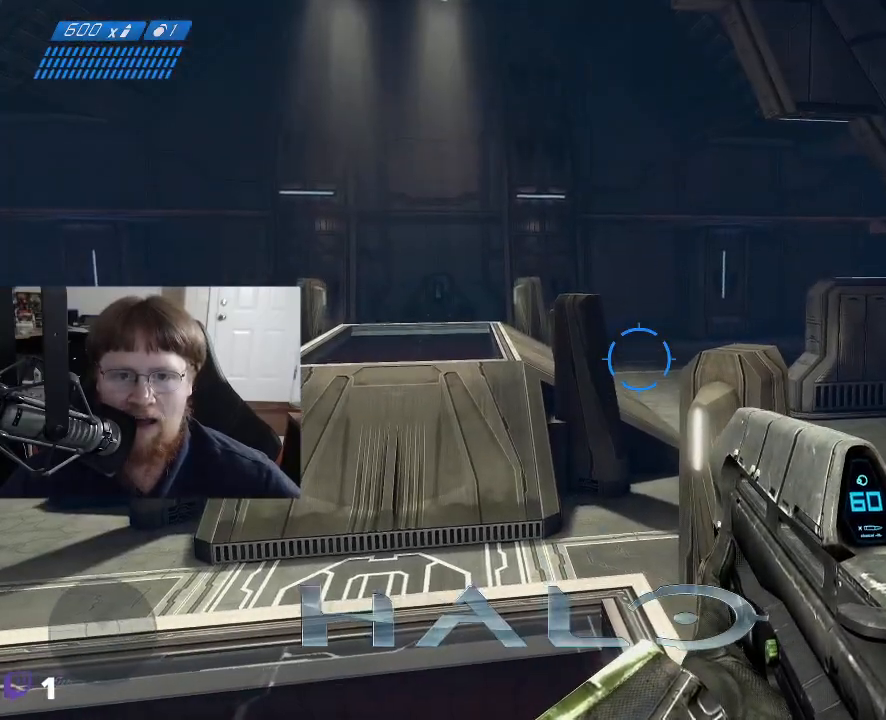
{"keys": [], "mouse": [], "events": []}
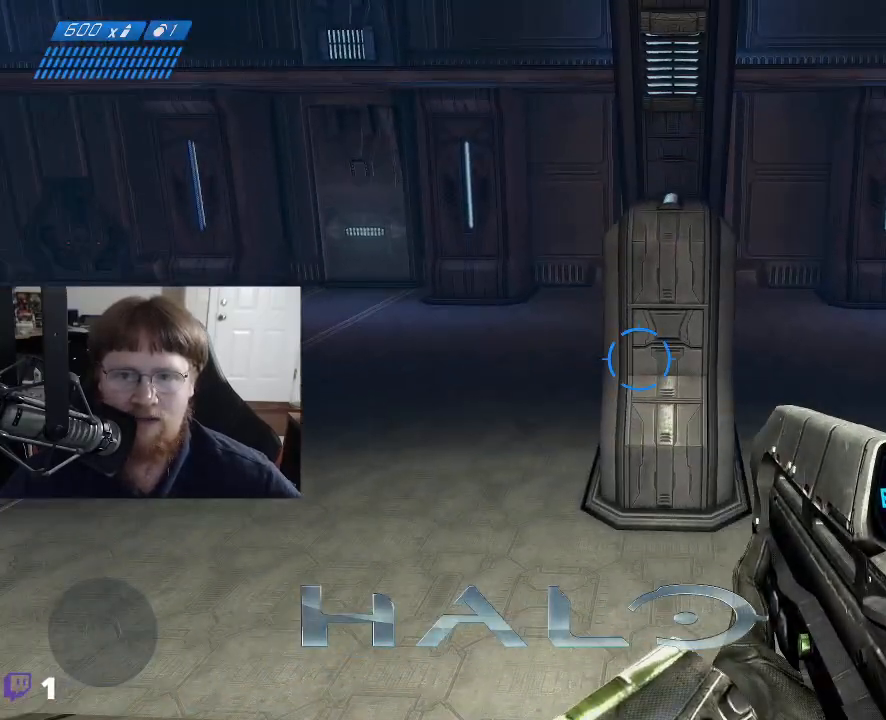
{"keys": [], "mouse": [], "events": []}
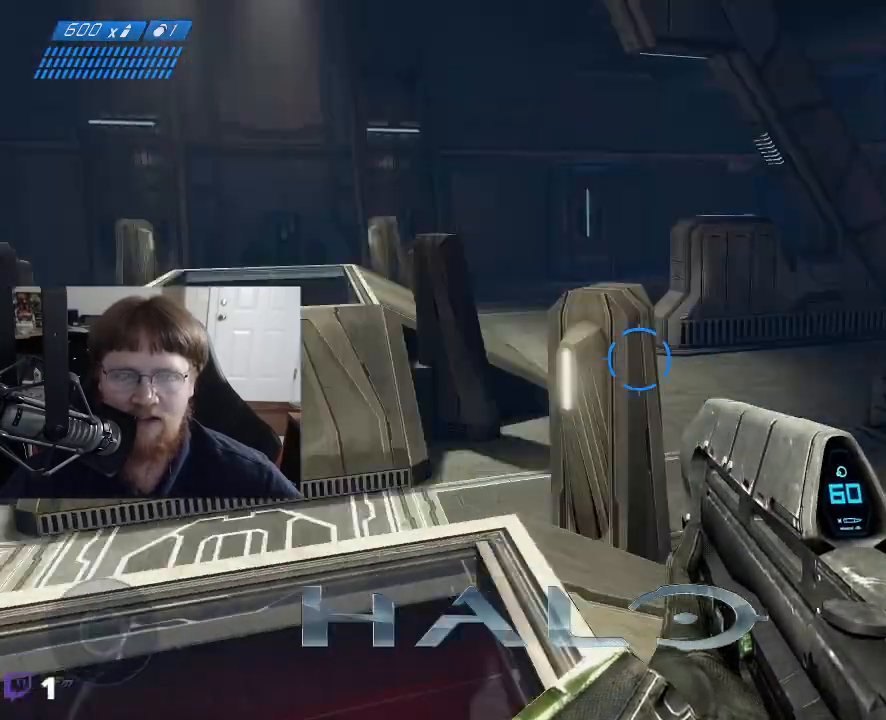
{"keys": ["w"], "mouse": [], "events": [[33, "w", "down"]]}
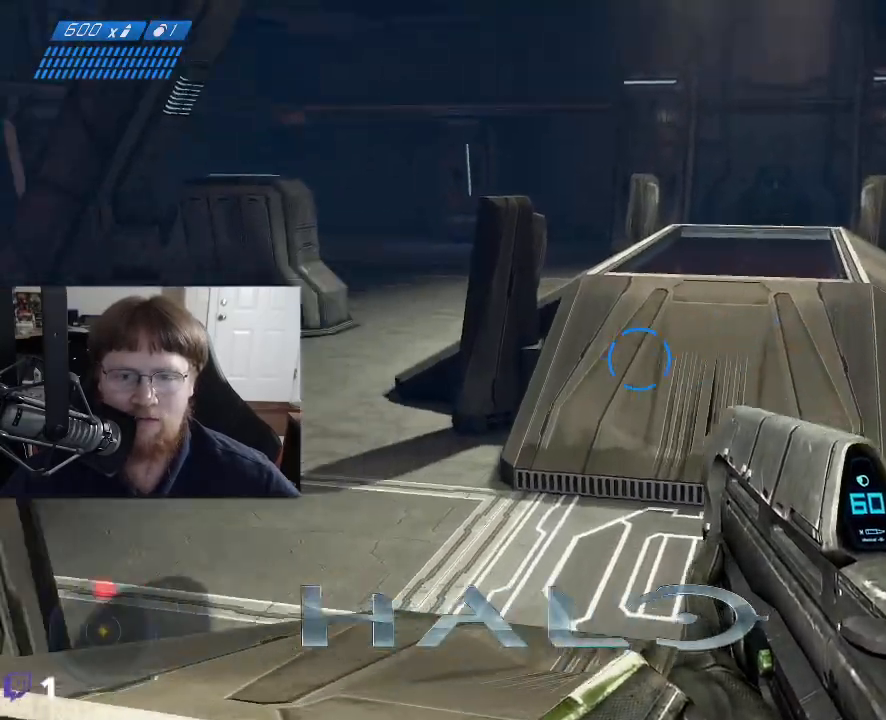
{"keys": ["w"], "mouse": [], "events": []}
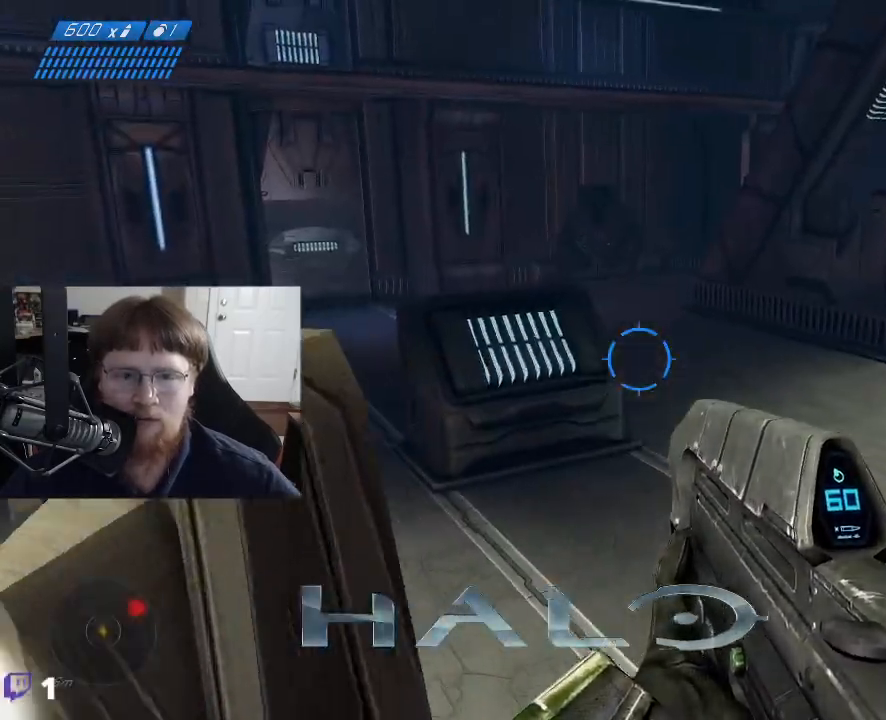
{"keys": ["d"], "mouse": [], "events": [[67, "d", "down"], [200, "w", "up"]]}
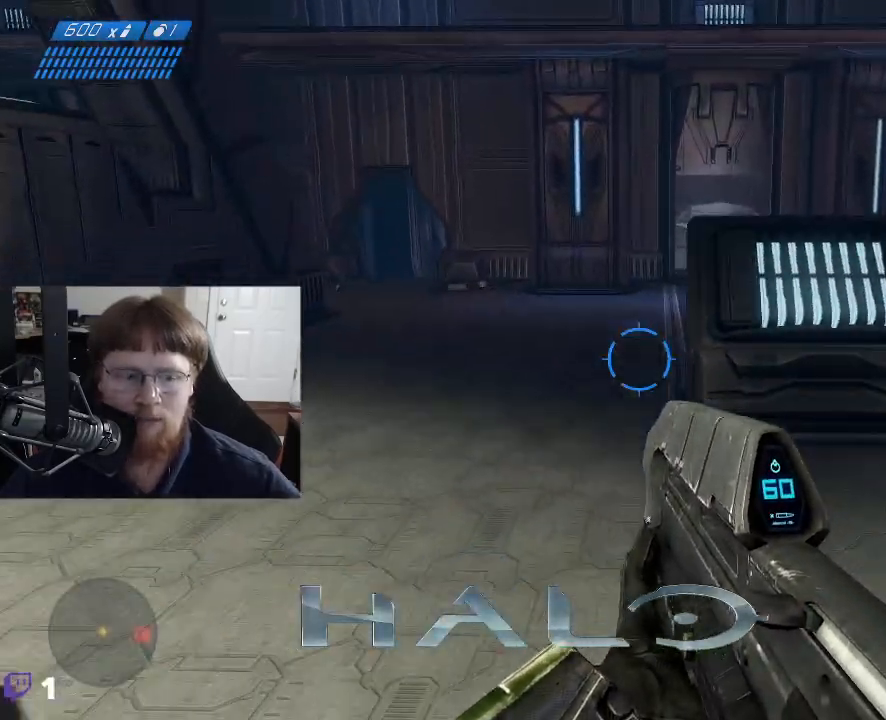
{"keys": ["a", "w"], "mouse": [], "events": [[83, "d", "up"], [117, "w", "down"], [167, "a", "down"]]}
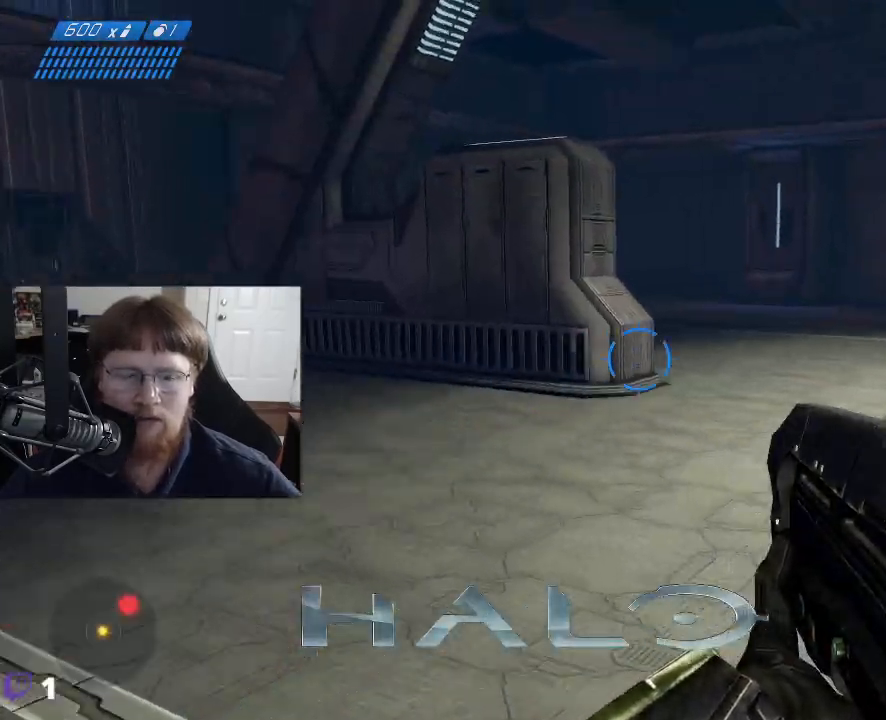
{"keys": [], "mouse": [], "events": [[283, "a", "up"], [283, "w", "up"]]}
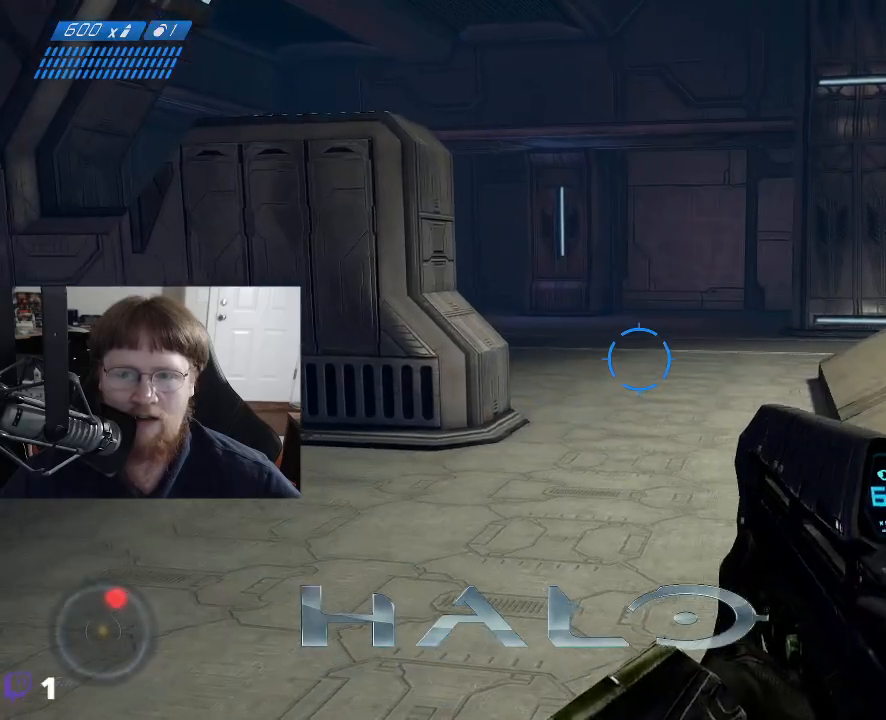
{"keys": ["w"], "mouse": [], "events": [[67, "w", "down"]]}
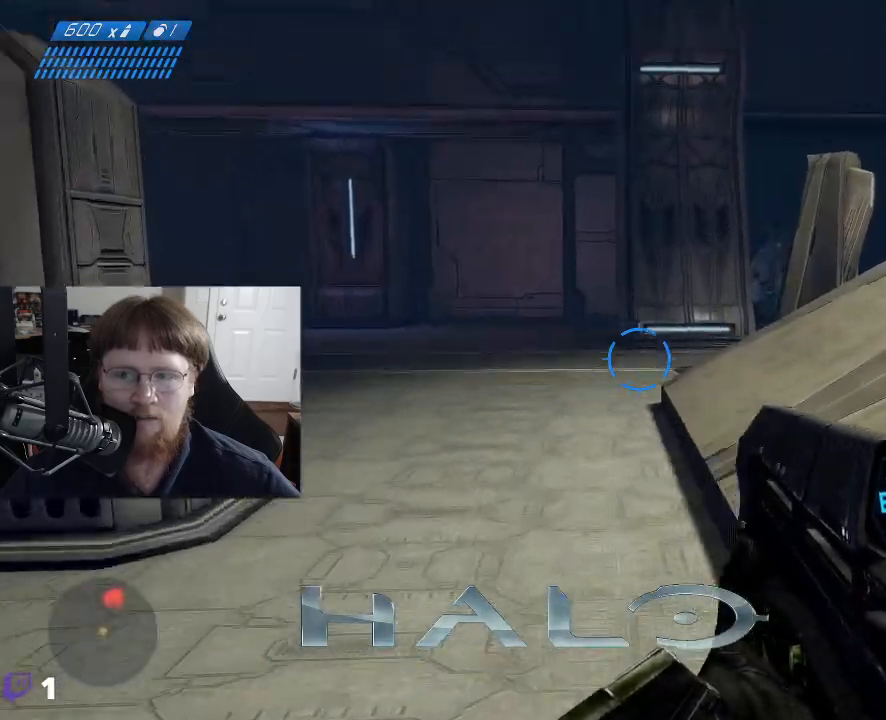
{"keys": ["w"], "mouse": [], "events": []}
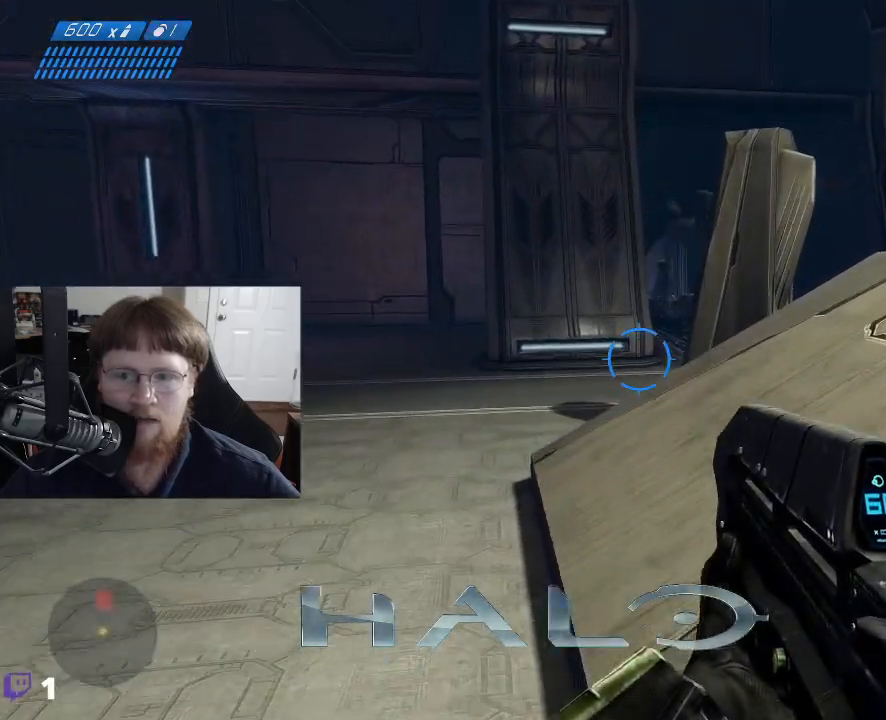
{"keys": ["a", "w"], "mouse": [], "events": [[233, "a", "down"]]}
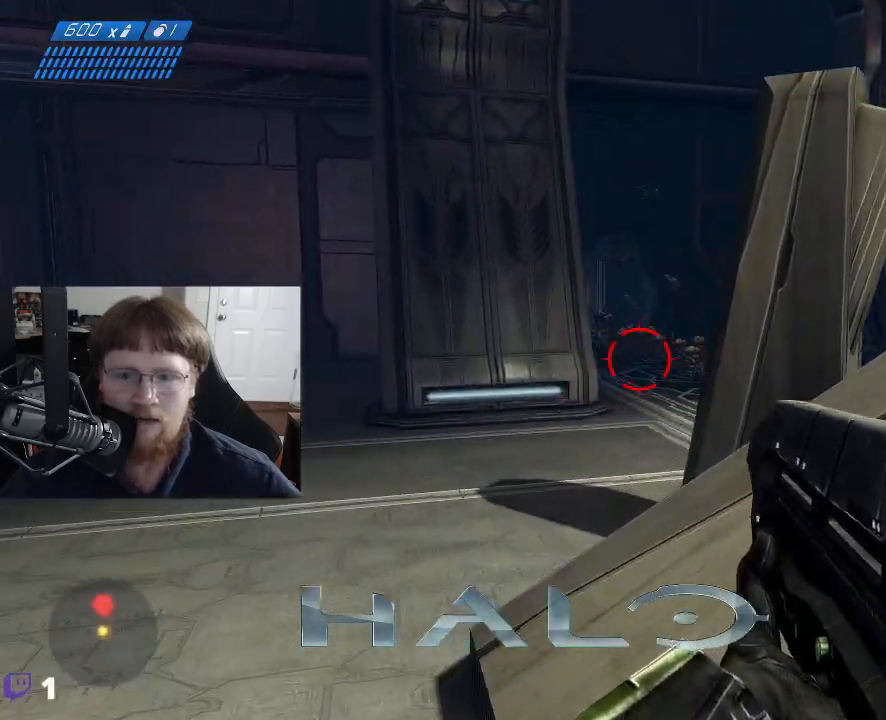
{"keys": [], "mouse": ["left"], "events": [[17, "mouse_left", "down"], [67, "a", "up"], [100, "w", "up"]]}
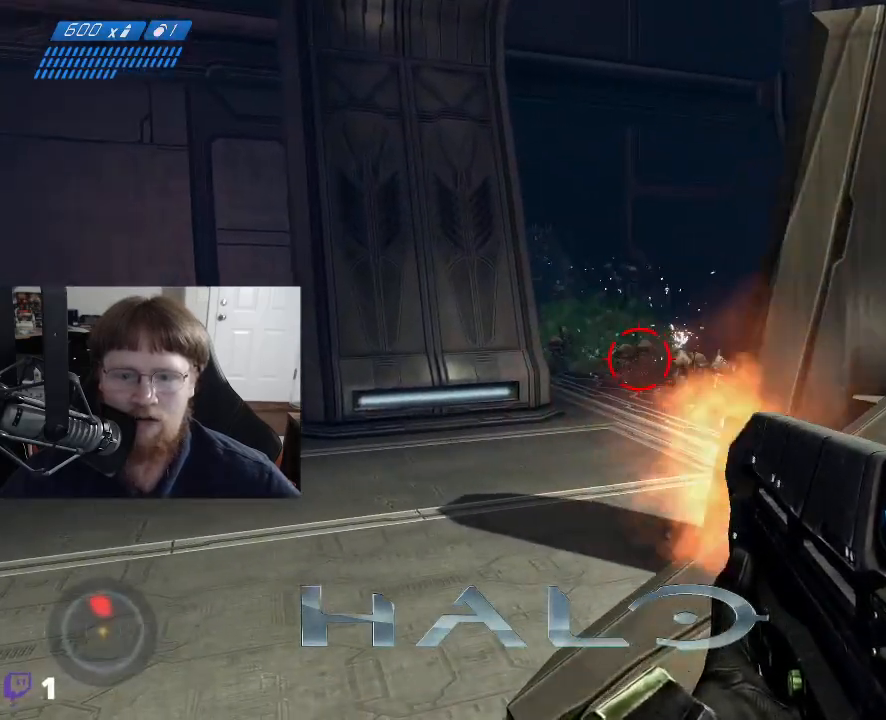
{"keys": ["s"], "mouse": ["left"], "events": [[33, "mouse_left", "up"], [83, "a", "down"], [217, "mouse_left", "down"], [317, "a", "up"], [500, "s", "down"]]}